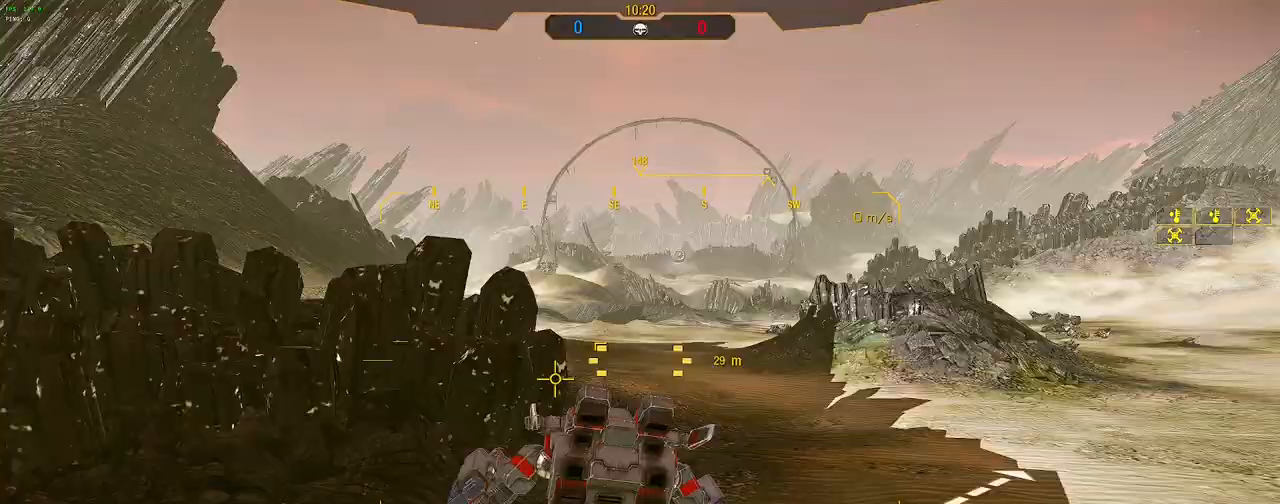
Gameplay with keyboard and mouse; each line is a JSON object with the keys and mouse buttons held at the frame after it. "events" lists presses ("down") and releases ("up") of "1", "2", "3", "4", "5", "a", "alt", "c", "caps_lock", "ctrl", "d", "e", "f", "g", "q", "r", "s", "shift", "space", "t", "tab", "v", "w", "x", "z", "mouse_left", "mouse_wheel" and "mouse_right" between this image and that frame as [ms after this image, input, new state], when the widget could be followed in between. "mouse_left", "mouse_wheel", "mouse_right" = the "left", "wheel", "right" buttons of the "mouse" list. No other keys are recorded. "wheel" means that the mouse wheel is clicked or scrolled. Not read: mouse_move.
{"keys": ["w"], "mouse": [], "events": [[17, "a", "up"], [350, "space", "down"], [483, "space", "up"]]}
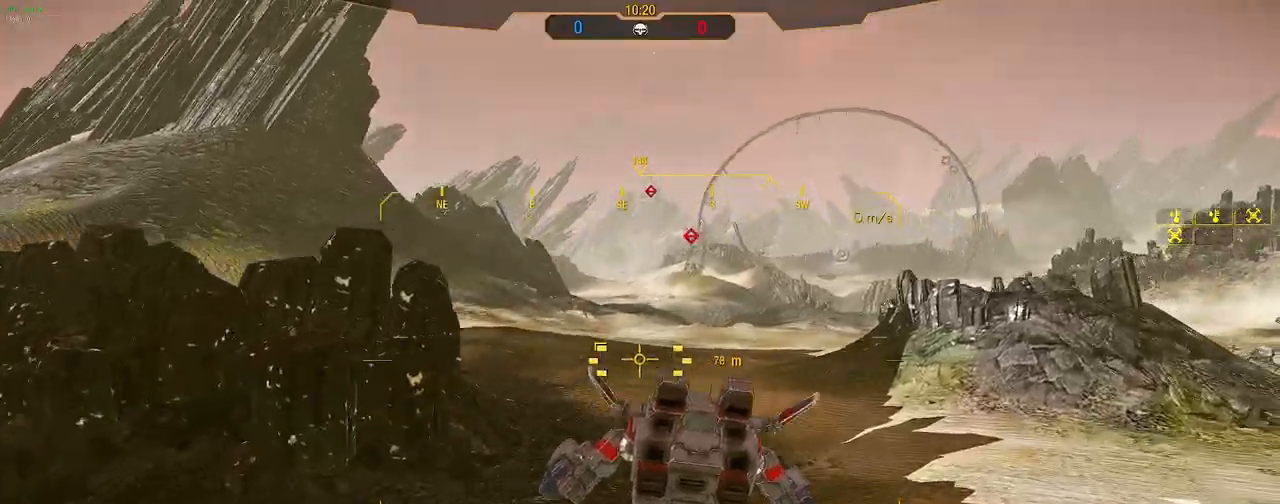
{"keys": ["w"], "mouse": [], "events": [[350, "d", "down"], [500, "d", "up"]]}
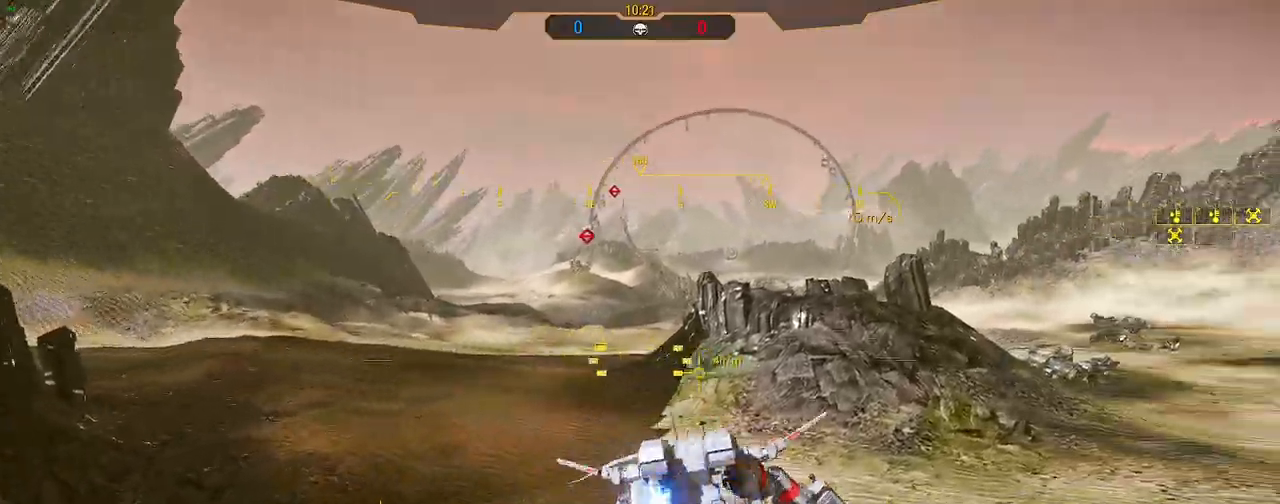
{"keys": ["w"], "mouse": [], "events": []}
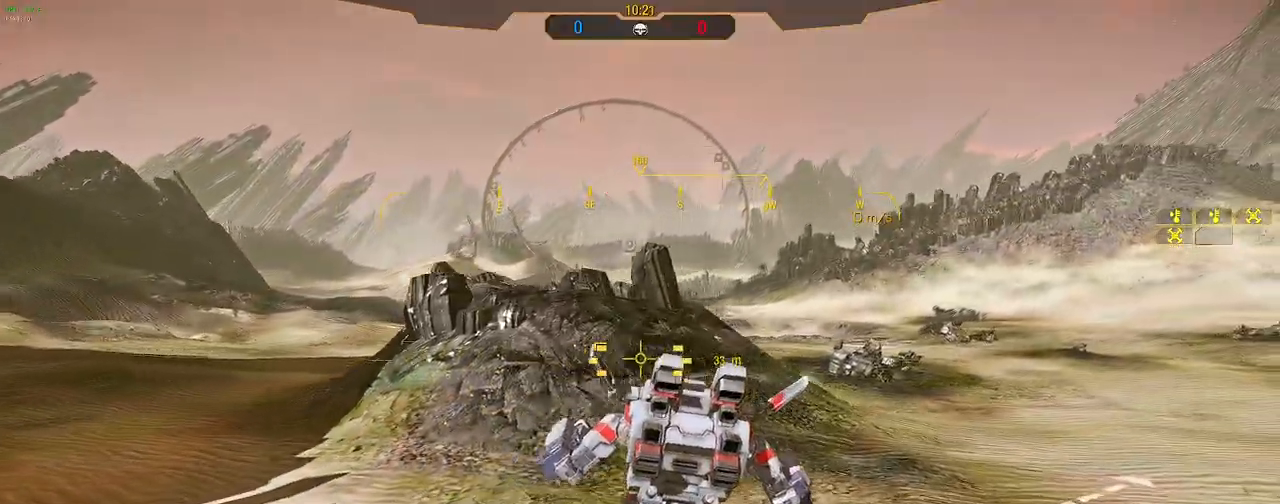
{"keys": ["a", "w"], "mouse": [], "events": [[450, "a", "down"]]}
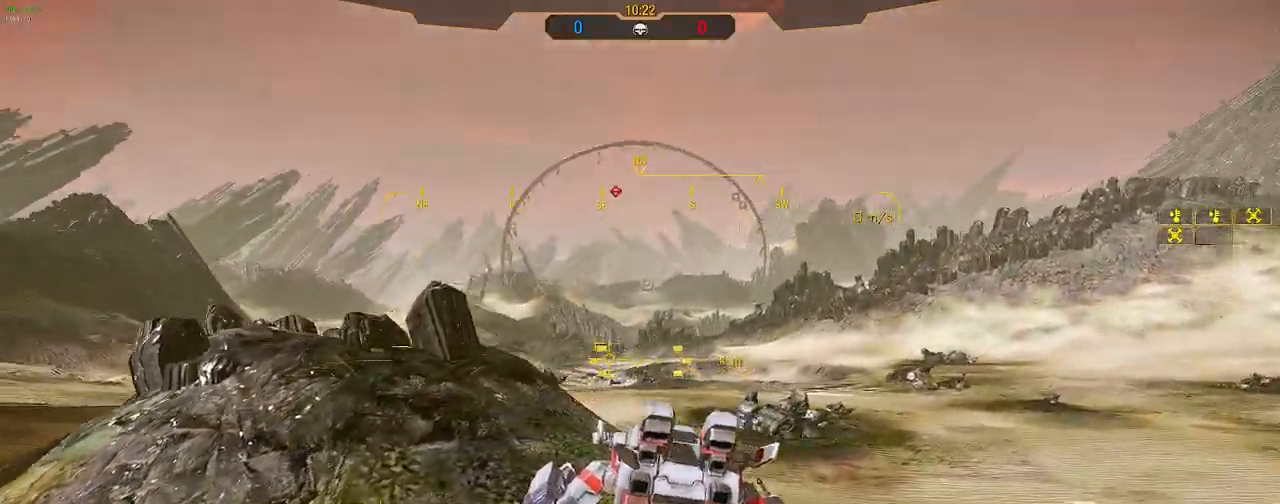
{"keys": ["w"], "mouse": [], "events": [[133, "a", "up"]]}
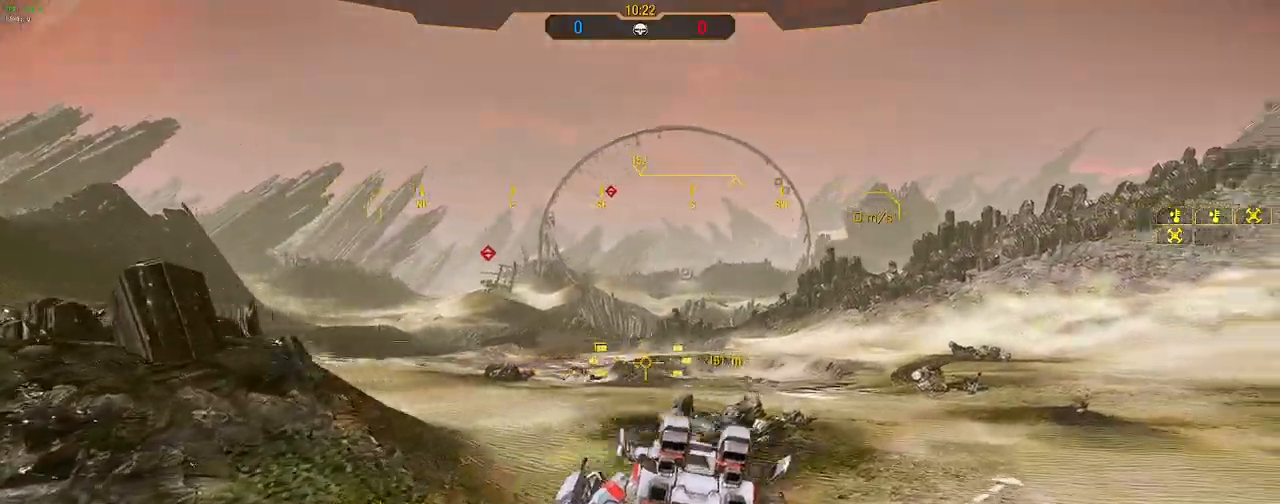
{"keys": ["a", "w"], "mouse": [], "events": [[50, "a", "down"]]}
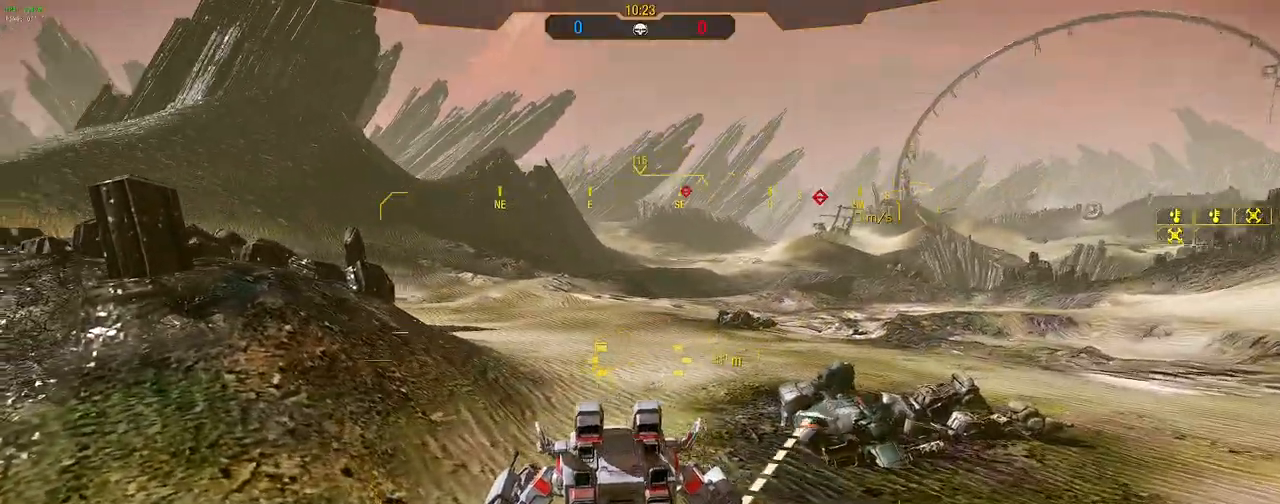
{"keys": ["w"], "mouse": [], "events": [[433, "a", "up"]]}
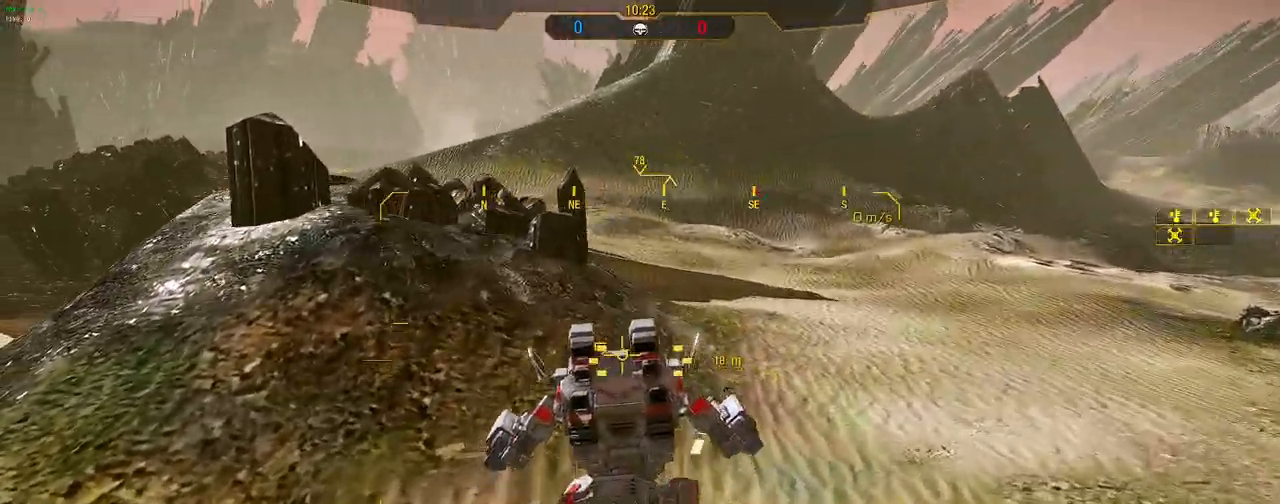
{"keys": ["w"], "mouse": [], "events": []}
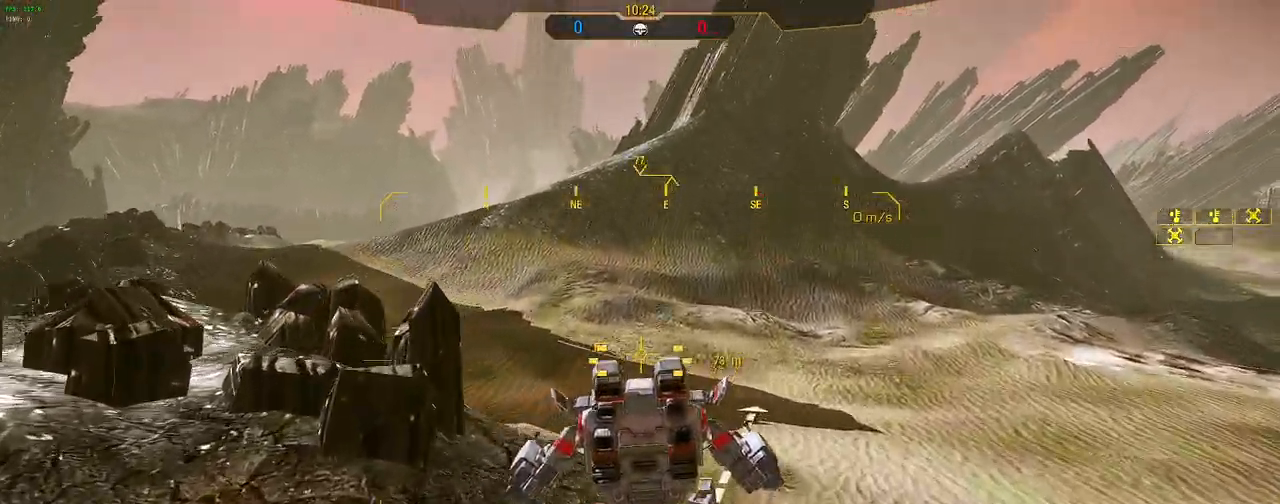
{"keys": ["a", "w"], "mouse": [], "events": [[150, "a", "down"]]}
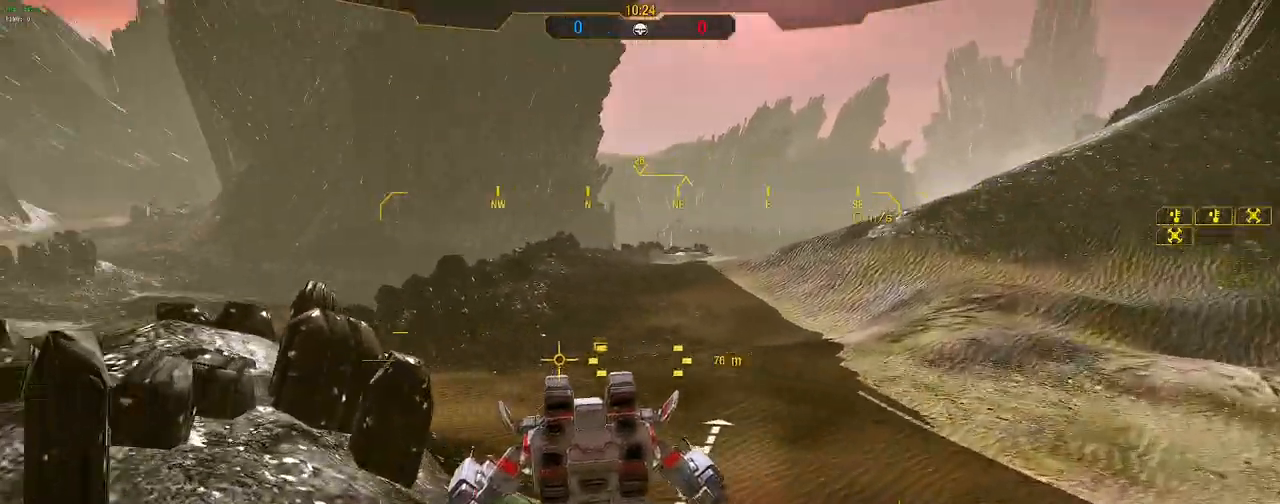
{"keys": ["w"], "mouse": [], "events": [[300, "a", "up"]]}
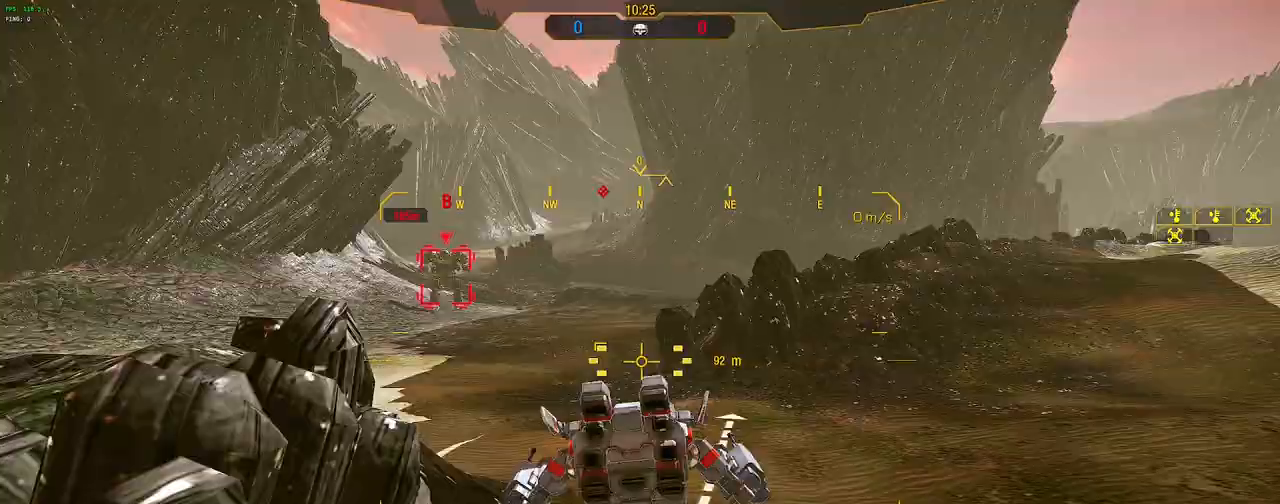
{"keys": ["a", "w"], "mouse": [], "events": [[83, "a", "down"]]}
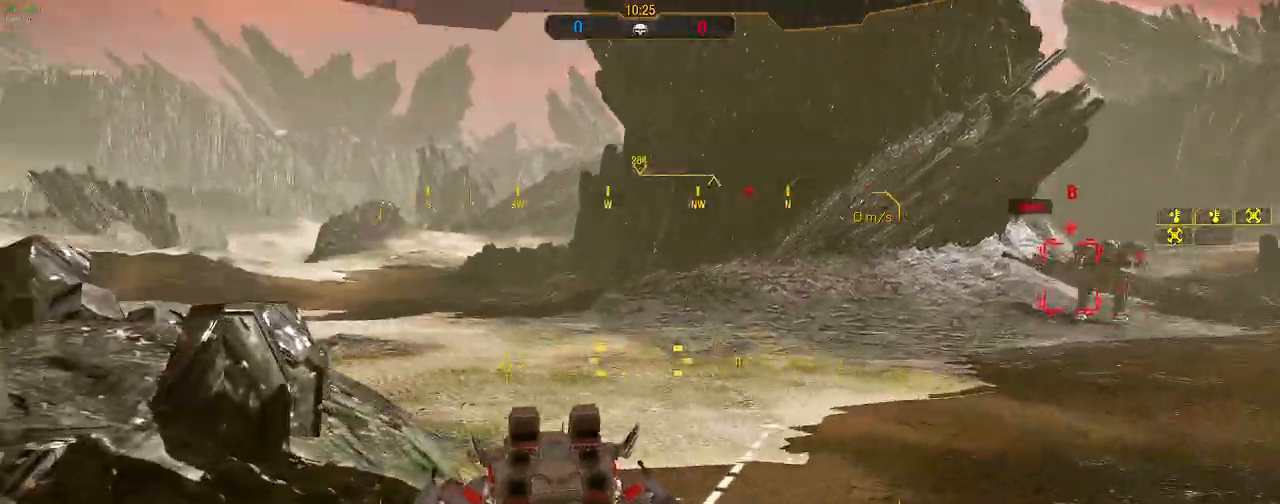
{"keys": ["a", "w"], "mouse": [], "events": []}
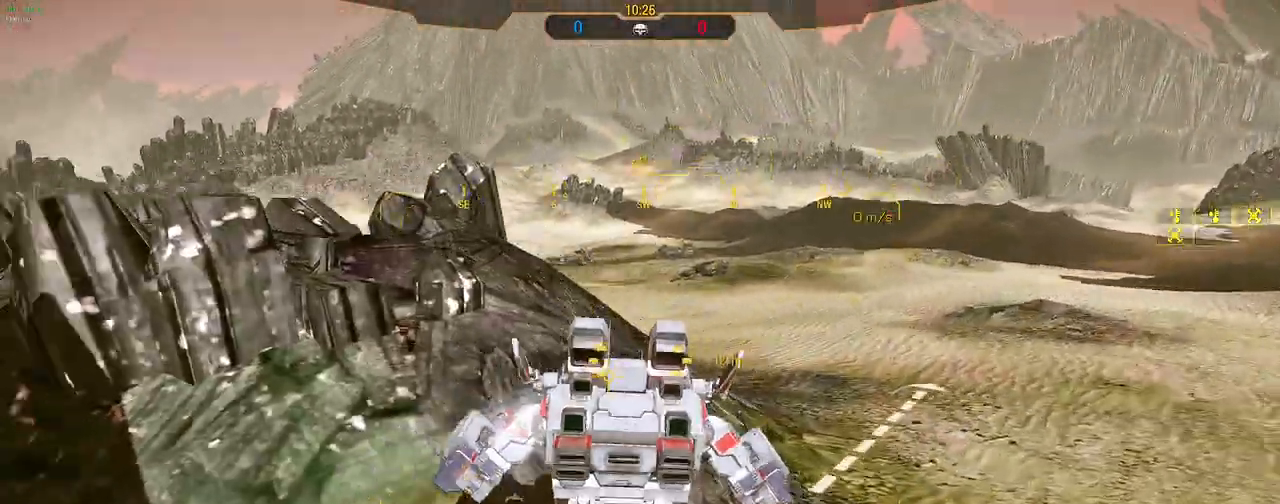
{"keys": ["w"], "mouse": [], "events": [[67, "a", "up"]]}
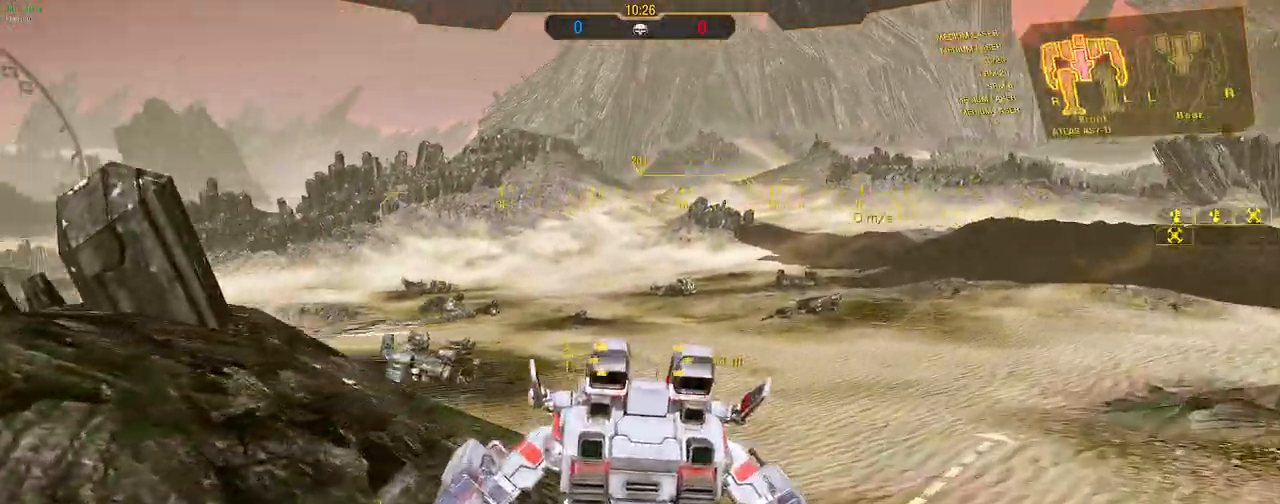
{"keys": ["a", "w"], "mouse": [], "events": [[183, "a", "down"]]}
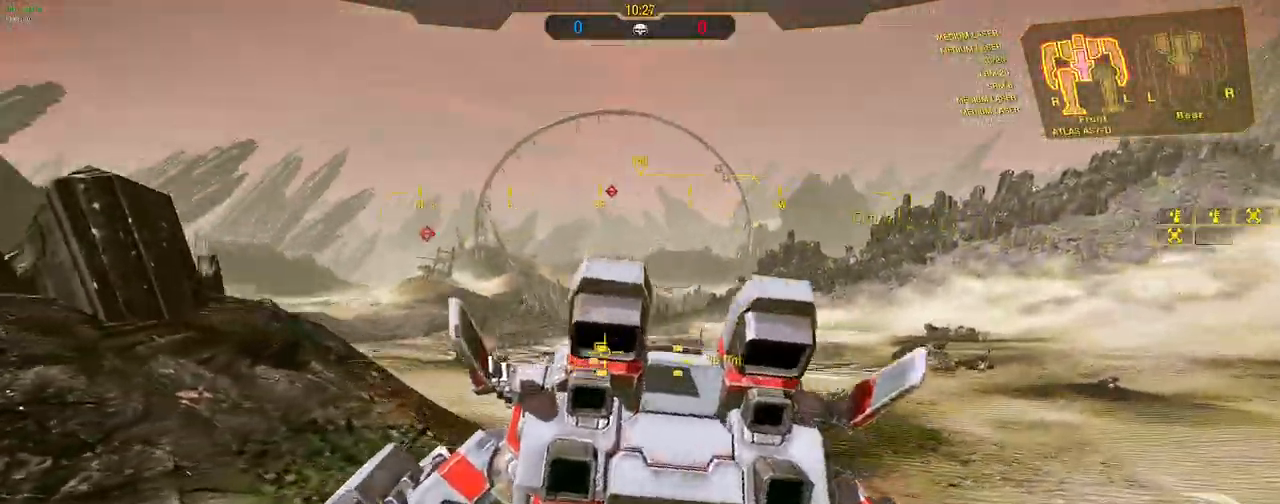
{"keys": ["a", "w"], "mouse": [], "events": [[333, "a", "up"], [417, "a", "down"]]}
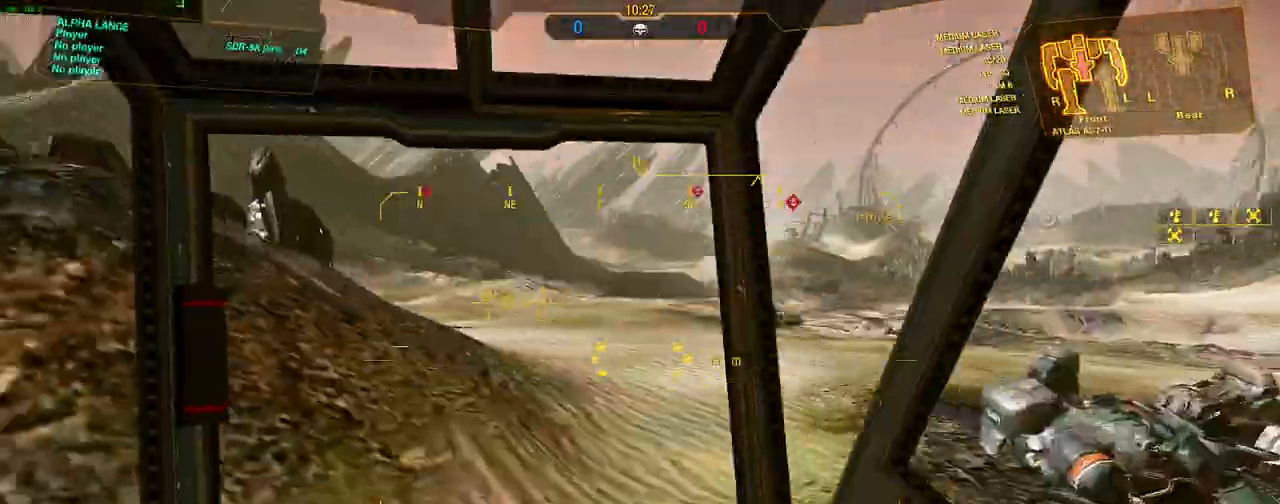
{"keys": ["a", "w"], "mouse": [], "events": []}
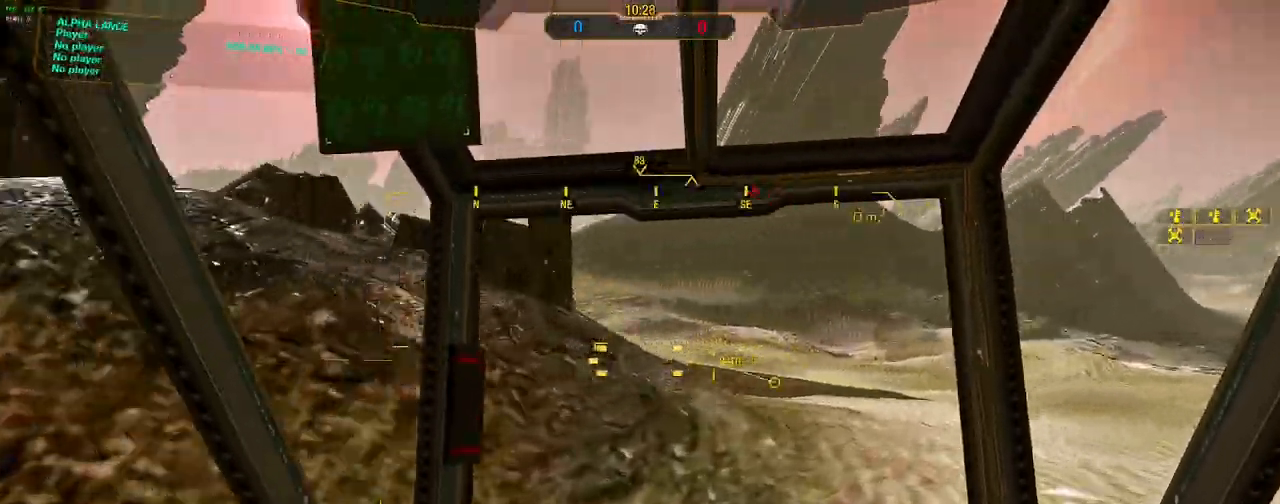
{"keys": ["a", "w"], "mouse": [], "events": [[83, "a", "up"], [500, "a", "down"]]}
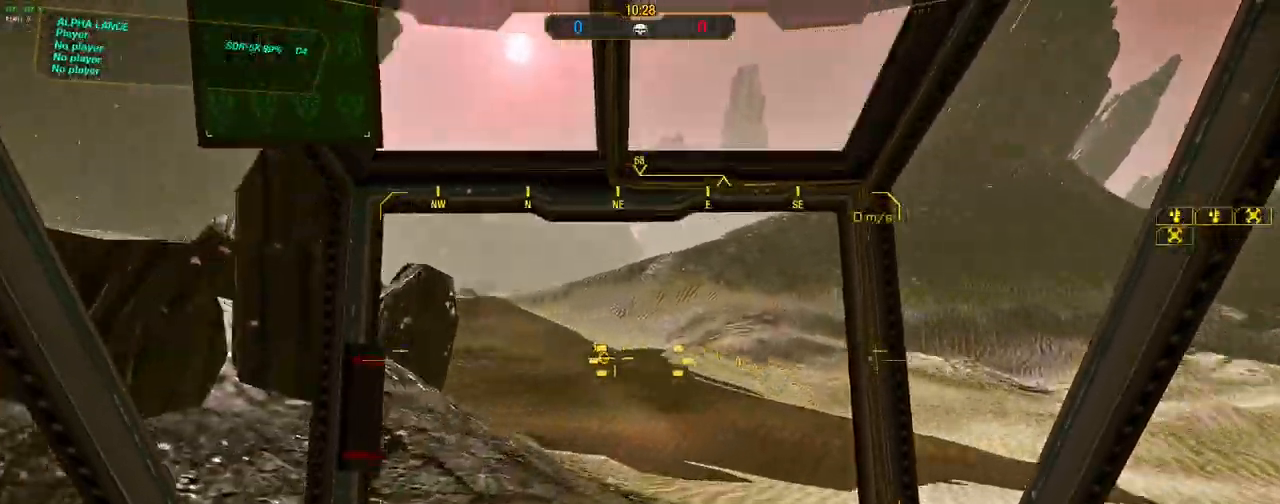
{"keys": ["a", "w"], "mouse": [], "events": [[283, "a", "up"], [383, "a", "down"]]}
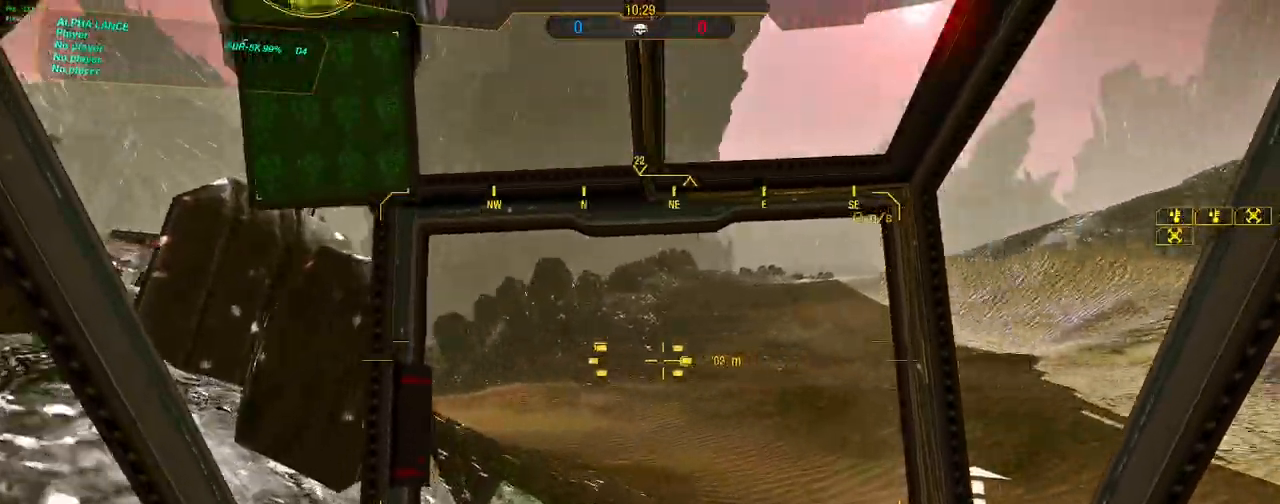
{"keys": ["w"], "mouse": [], "events": [[400, "a", "up"]]}
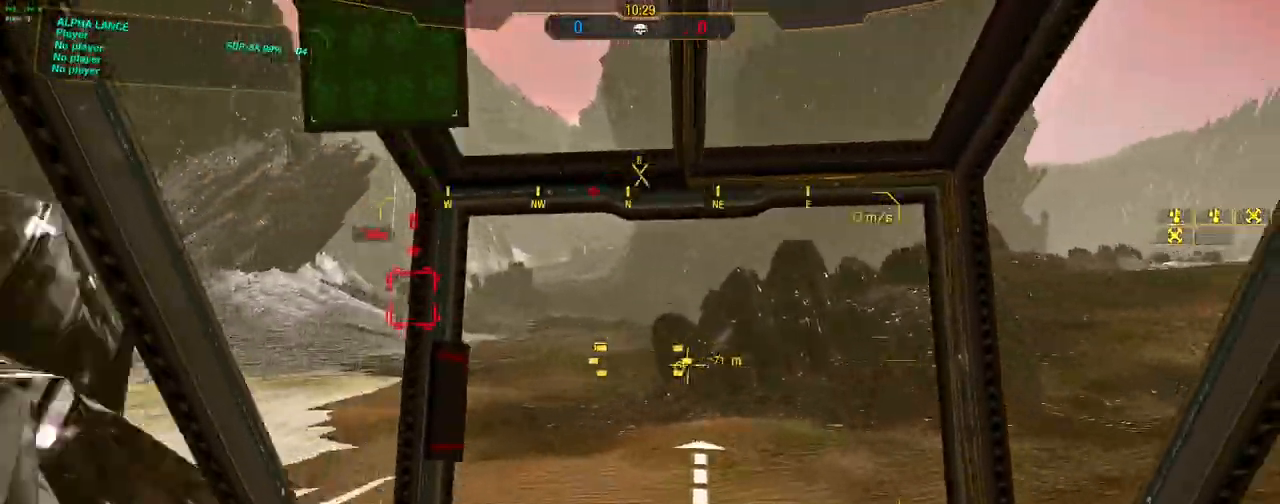
{"keys": ["a", "w"], "mouse": [], "events": [[133, "a", "down"]]}
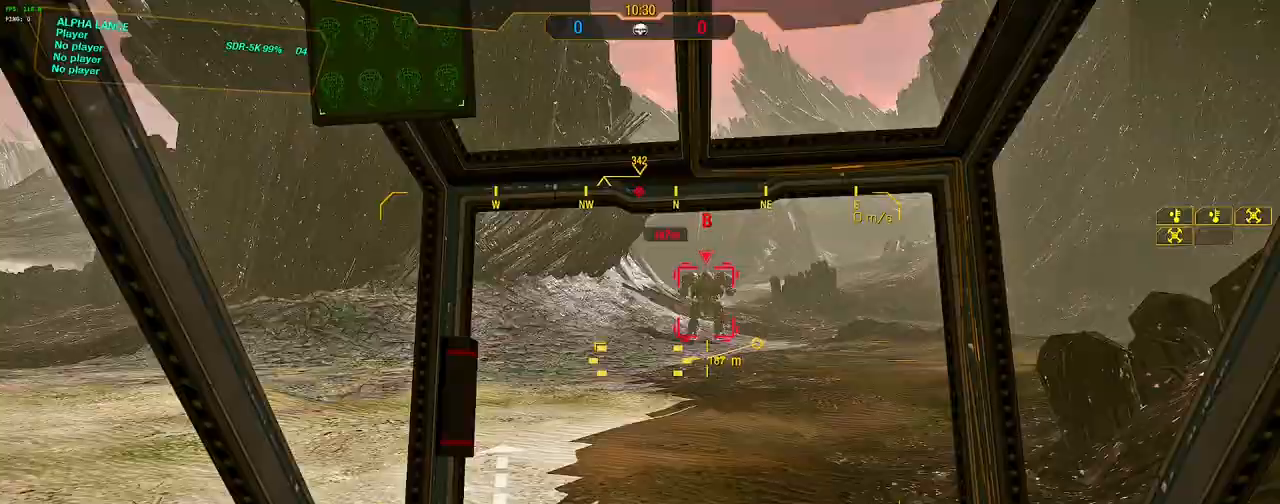
{"keys": ["w"], "mouse": [], "events": [[100, "a", "up"]]}
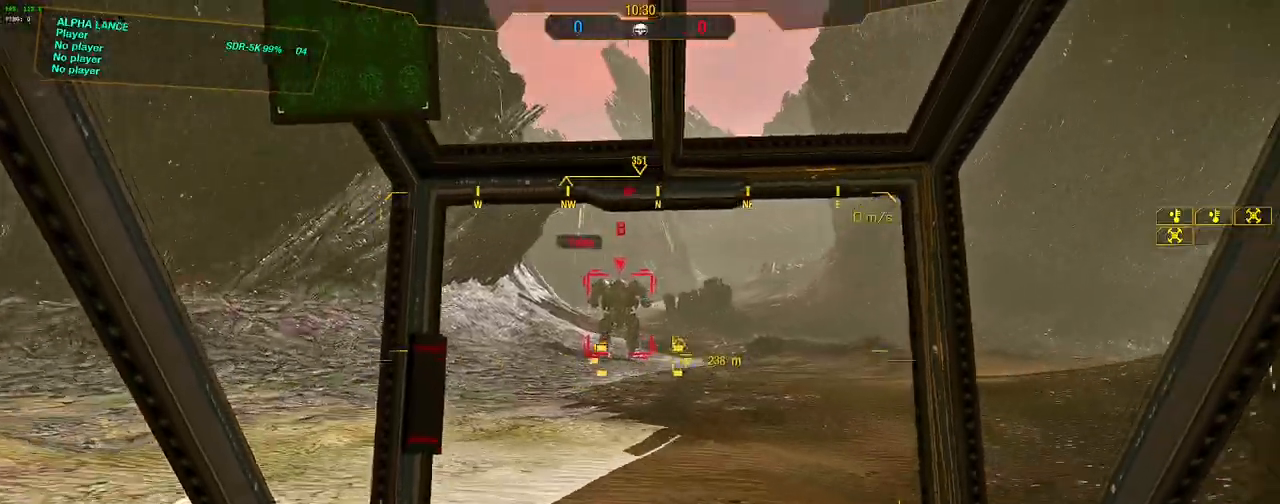
{"keys": ["w"], "mouse": [], "events": []}
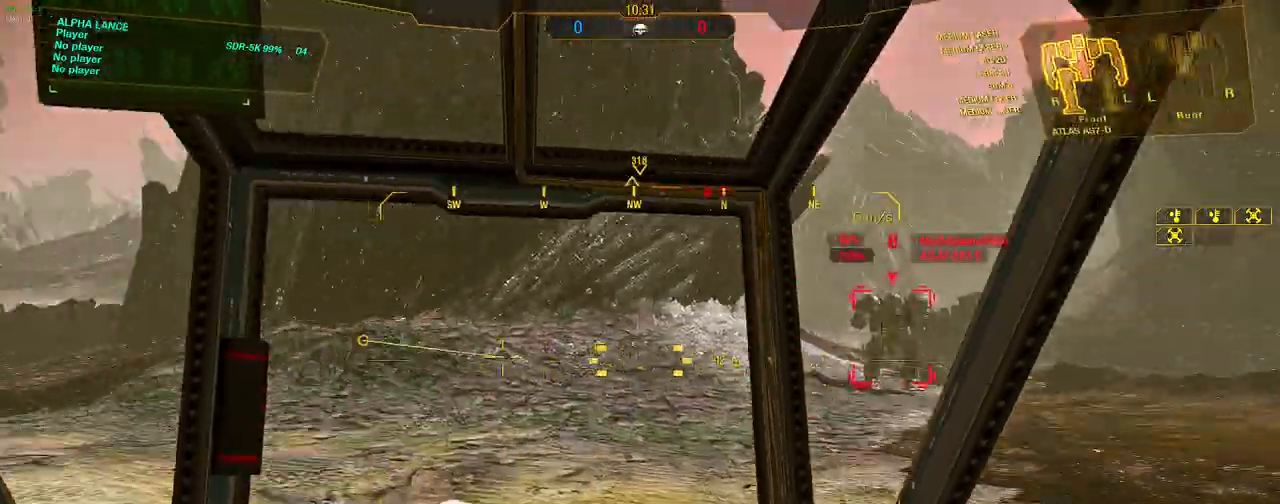
{"keys": ["w"], "mouse": [], "events": []}
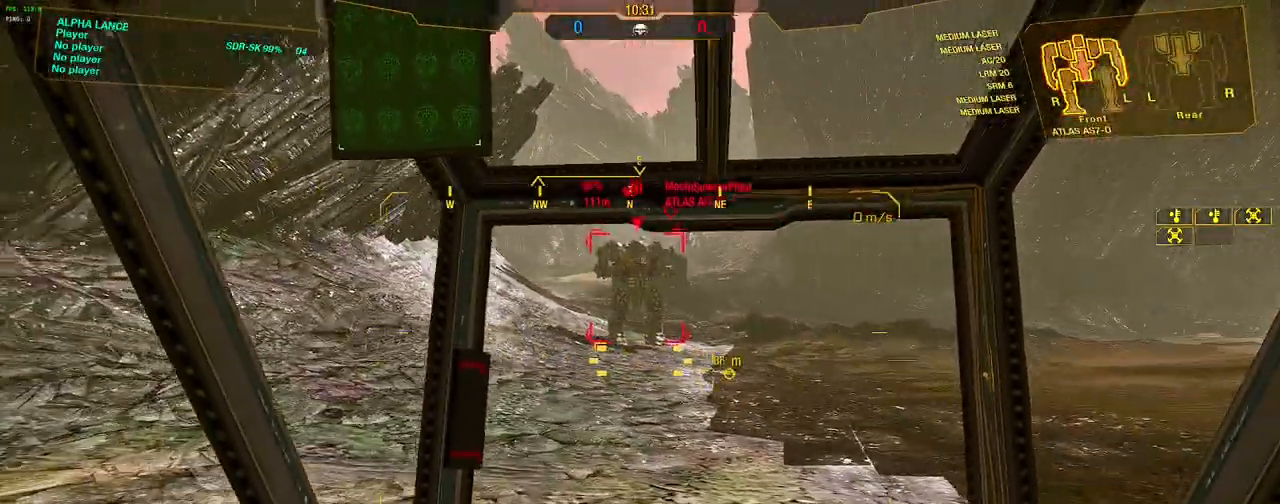
{"keys": ["d", "w"], "mouse": [], "events": [[233, "d", "down"]]}
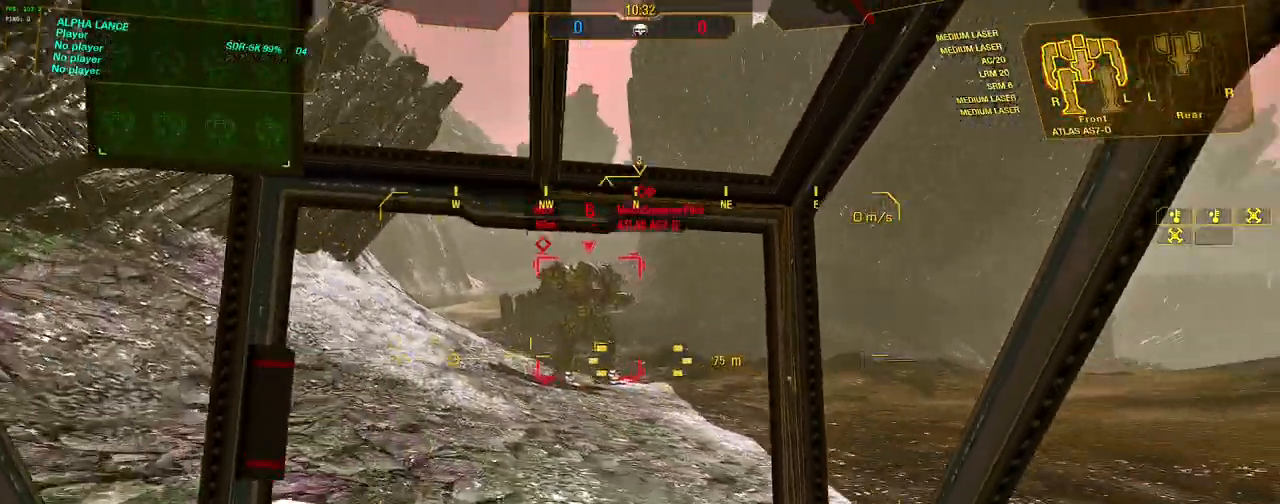
{"keys": ["d", "space", "w"], "mouse": [], "events": [[67, "d", "up"], [200, "space", "down"], [300, "space", "up"], [433, "d", "down"], [483, "space", "down"]]}
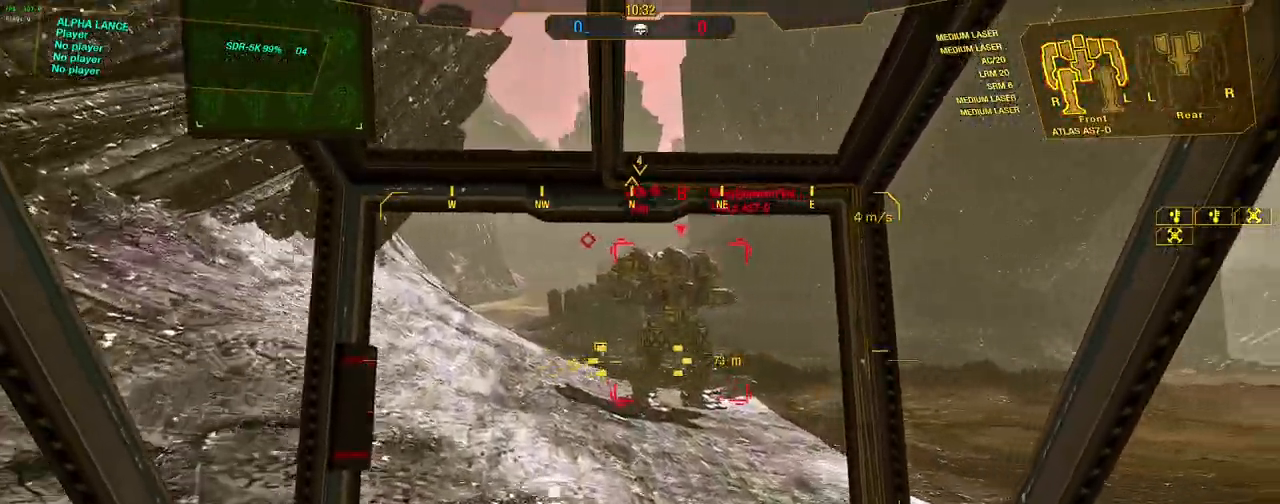
{"keys": ["a", "w"], "mouse": [], "events": [[83, "space", "up"], [417, "d", "up"], [500, "a", "down"]]}
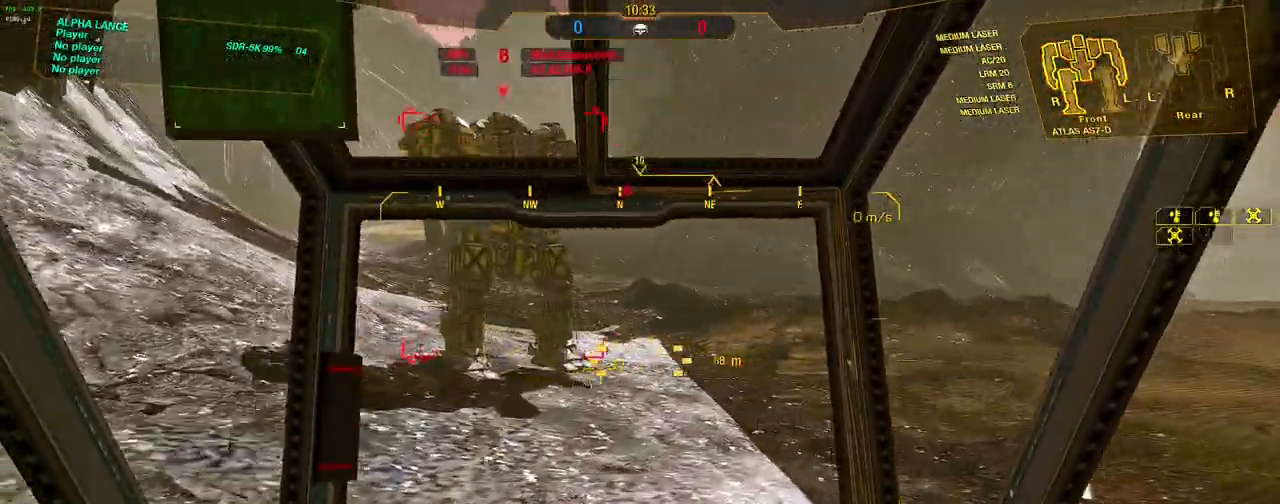
{"keys": ["w"], "mouse": [], "events": [[50, "space", "down"], [200, "space", "up"], [283, "a", "up"]]}
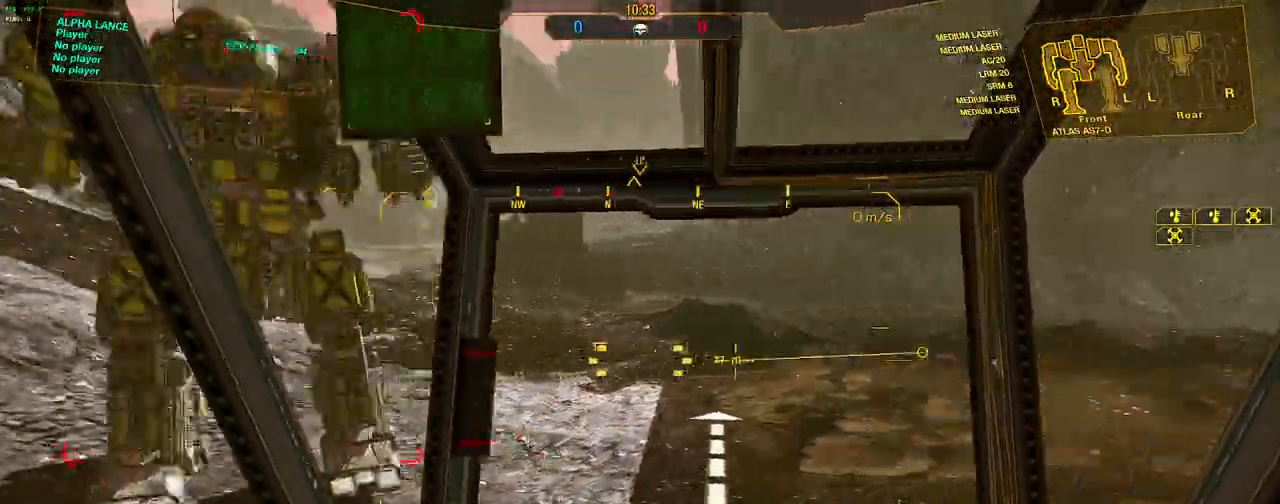
{"keys": ["d", "w"], "mouse": [], "events": [[17, "d", "down"]]}
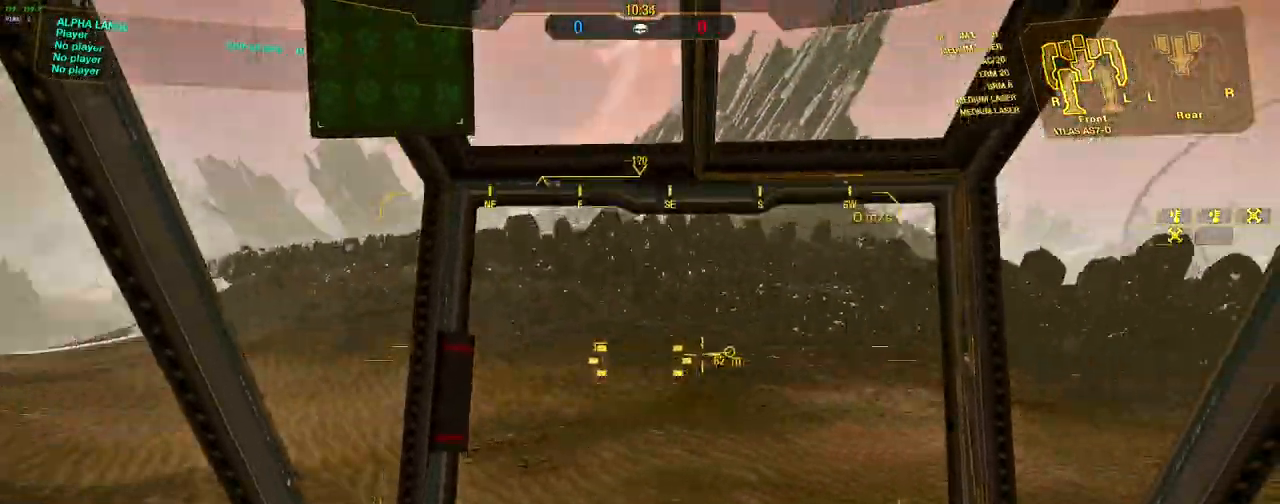
{"keys": ["d", "w"], "mouse": [], "events": []}
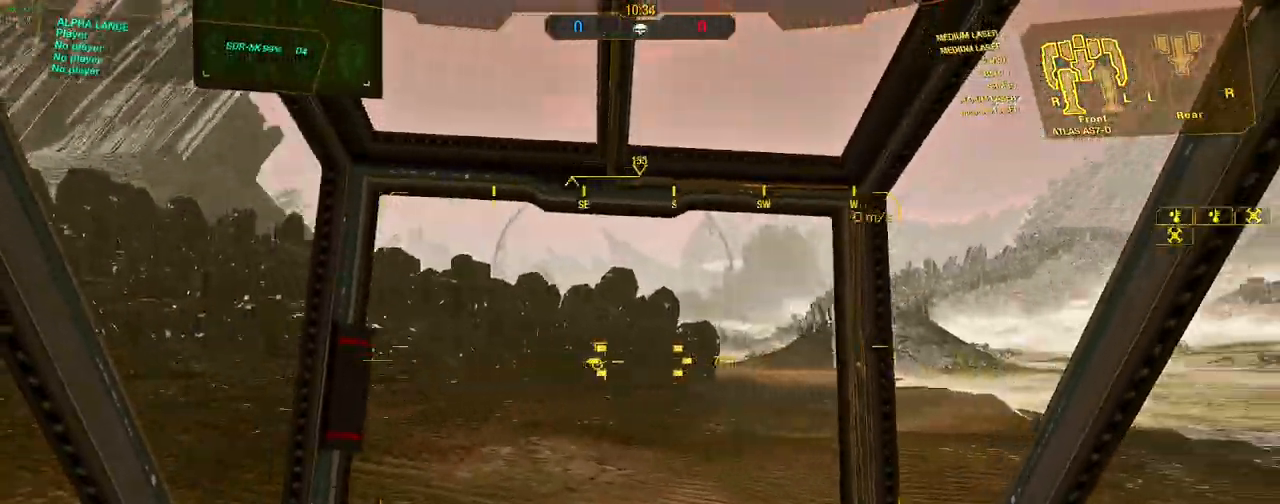
{"keys": ["w"], "mouse": [], "events": [[333, "d", "up"]]}
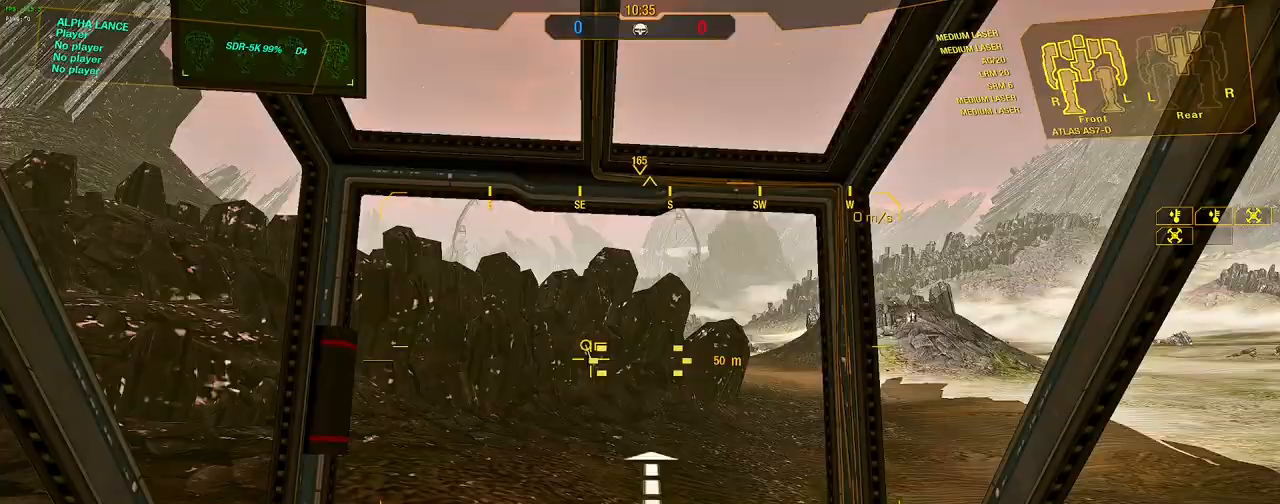
{"keys": ["w"], "mouse": [], "events": [[67, "d", "down"], [250, "d", "up"]]}